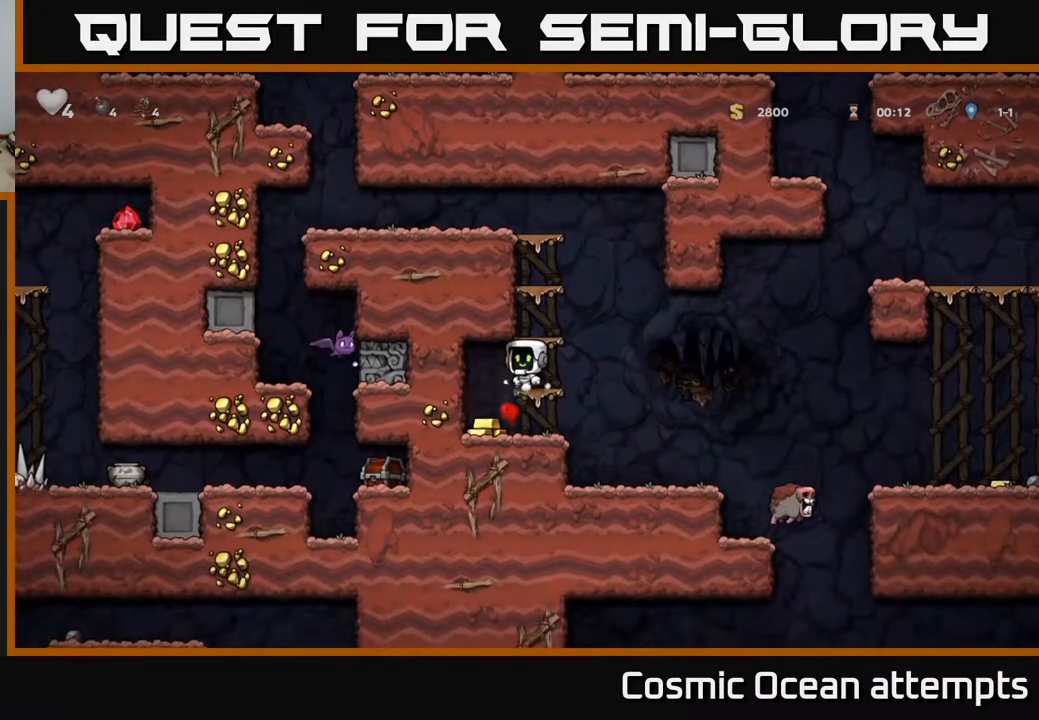
Gameplay with a controller (Xbox layout); each line is a JSON object with the inputs held at the frame after it. "events" lists button and stick changes between this image and that frame as [ms after this image, input, new state], when the widget could be followed in between. Not read: left_stick.
{"buttons": ["A", "DPAD_RIGHT"], "right_stick": "center", "events": [[100, "A", "up"], [100, "DPAD_DOWN", "up"], [150, "DPAD_LEFT", "down"], [267, "DPAD_LEFT", "up"], [367, "DPAD_RIGHT", "down"], [467, "A", "down"]]}
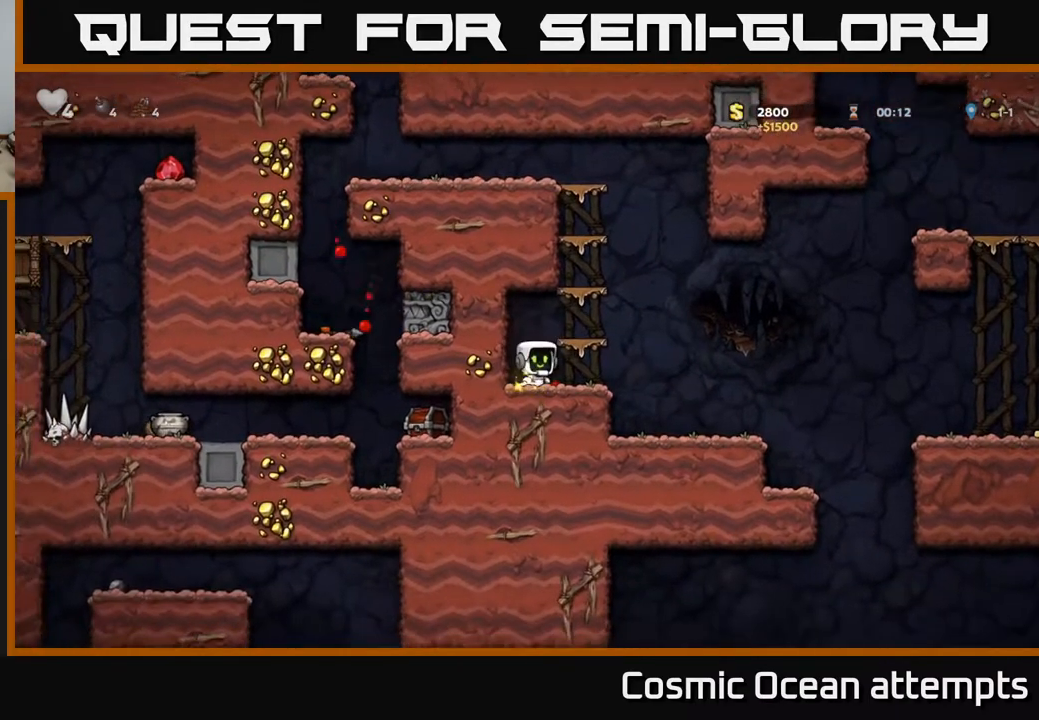
{"buttons": ["A"], "right_stick": "center", "events": [[67, "DPAD_RIGHT", "up"], [117, "A", "up"], [133, "DPAD_LEFT", "down"], [217, "DPAD_LEFT", "up"], [417, "A", "down"]]}
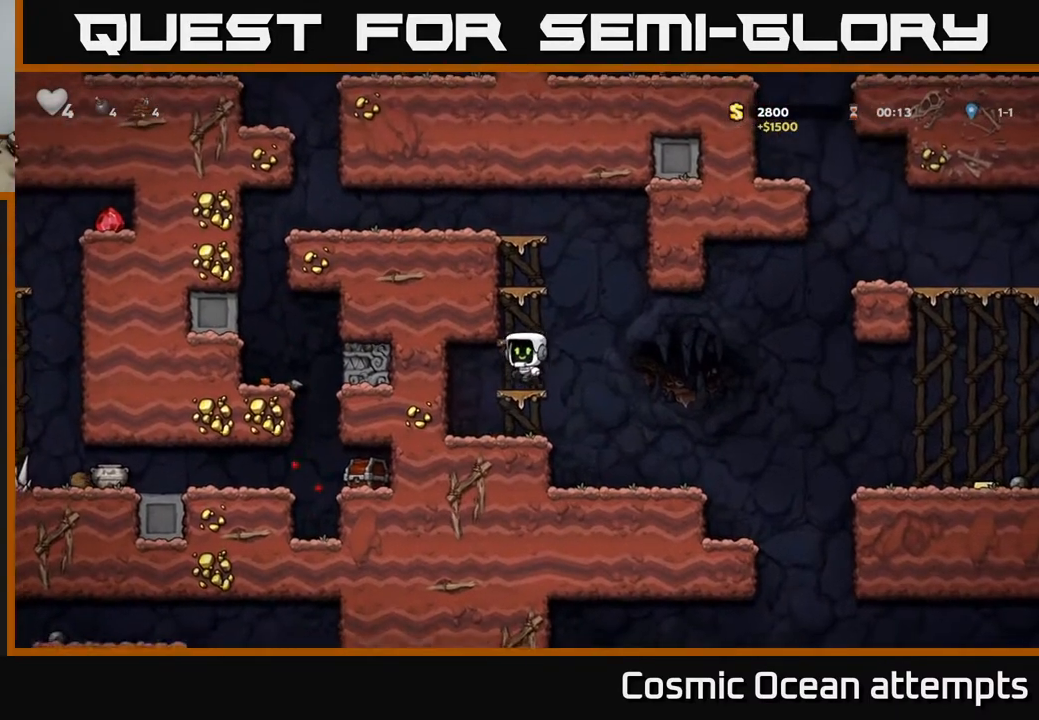
{"buttons": ["DPAD_LEFT"], "right_stick": "center", "events": [[83, "A", "up"], [200, "DPAD_LEFT", "down"], [350, "A", "down"], [483, "A", "up"]]}
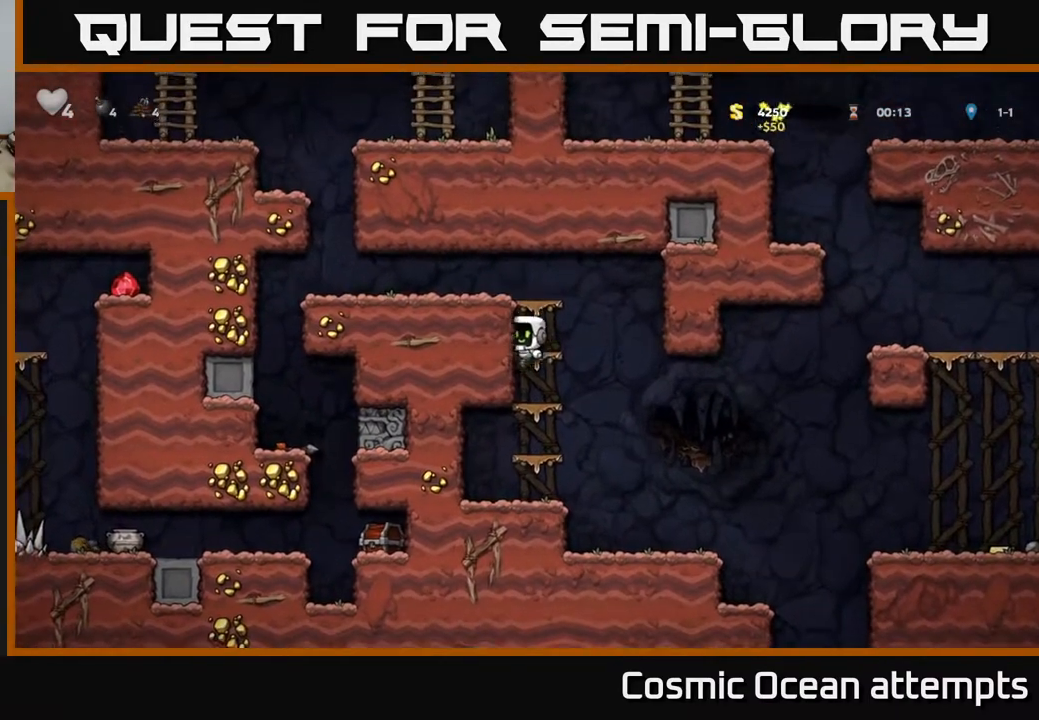
{"buttons": ["DPAD_LEFT"], "right_stick": "center", "events": [[217, "A", "down"], [350, "A", "up"]]}
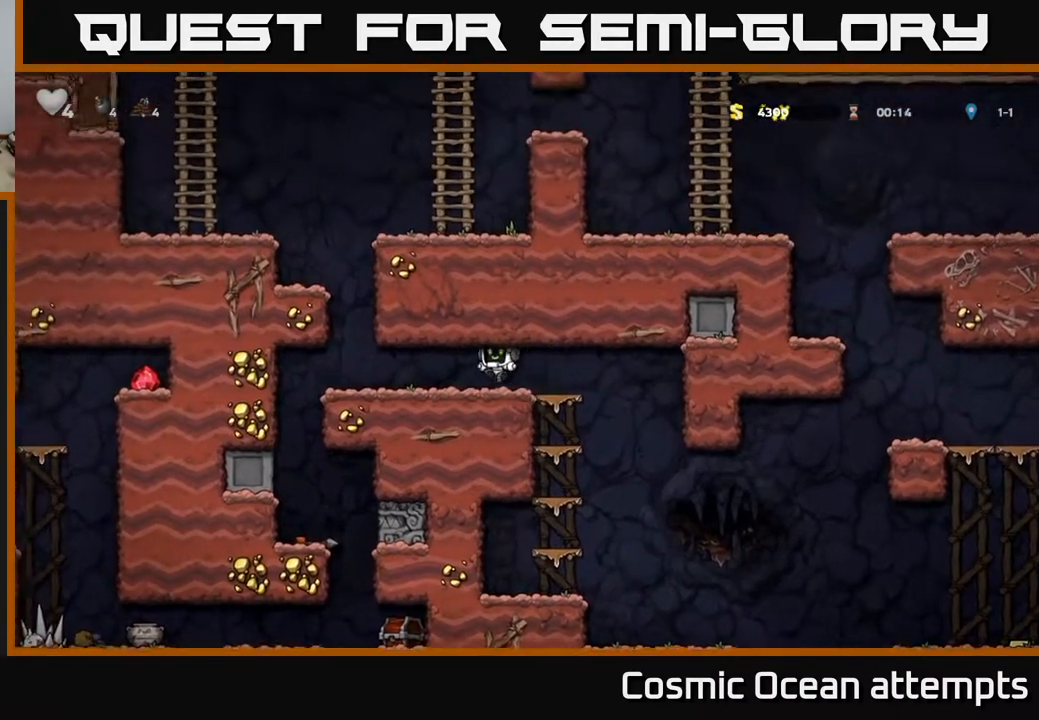
{"buttons": [], "right_stick": "center", "events": [[400, "DPAD_LEFT", "up"]]}
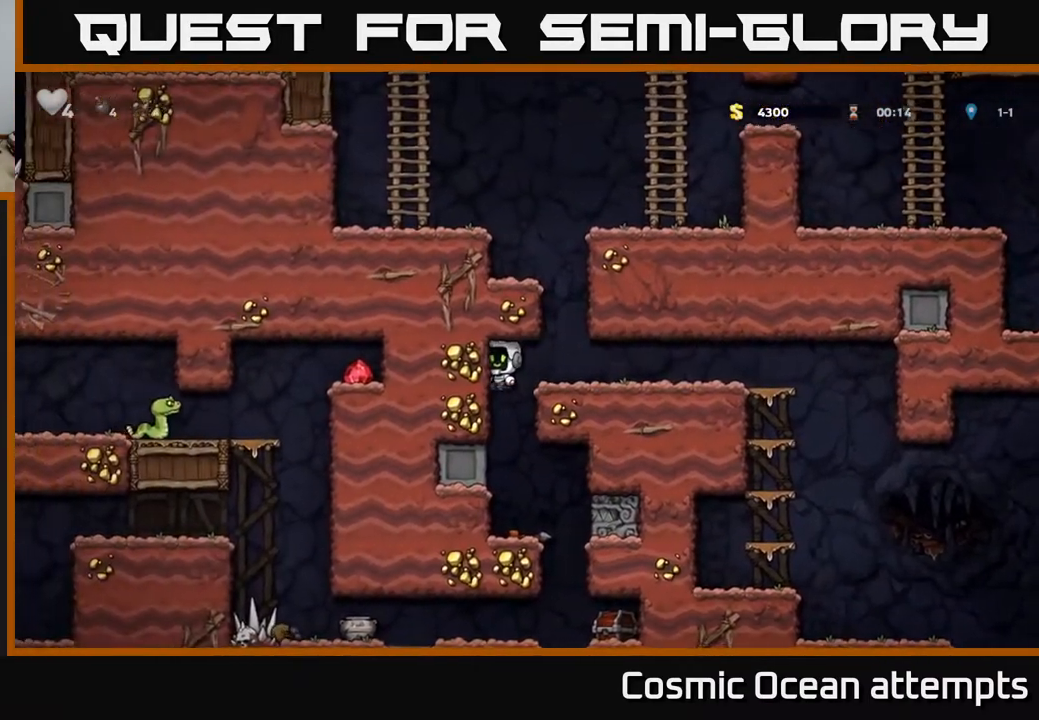
{"buttons": ["X"], "right_stick": "center", "events": [[233, "DPAD_RIGHT", "down"], [417, "X", "down"], [500, "DPAD_RIGHT", "up"]]}
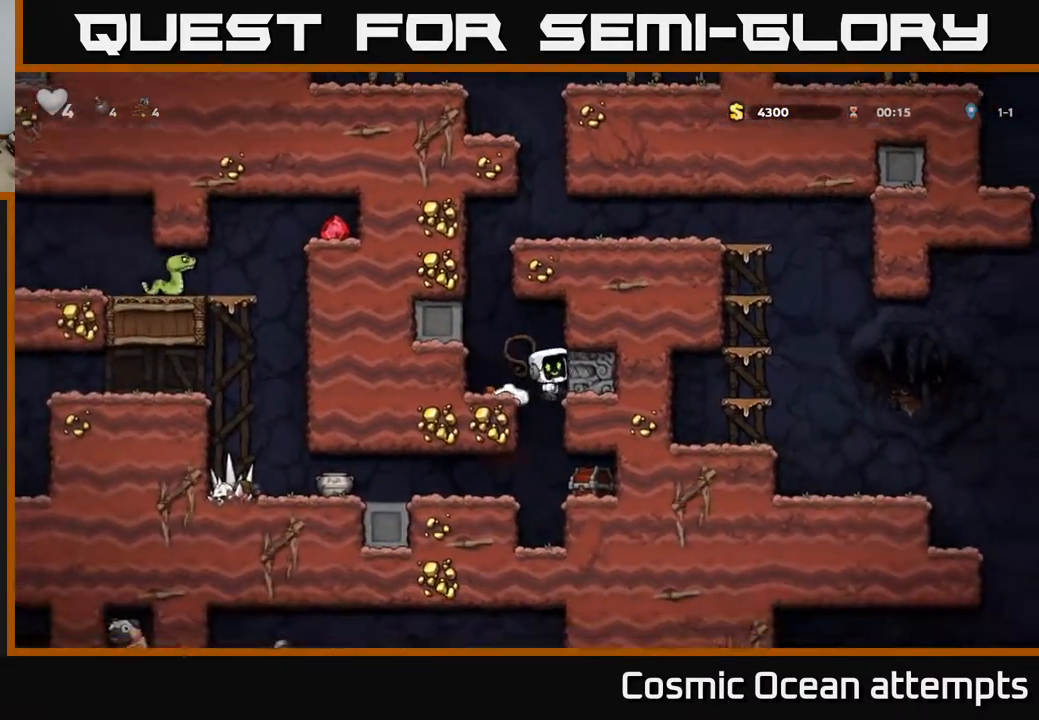
{"buttons": ["A"], "right_stick": "center", "events": [[50, "X", "up"], [450, "A", "down"]]}
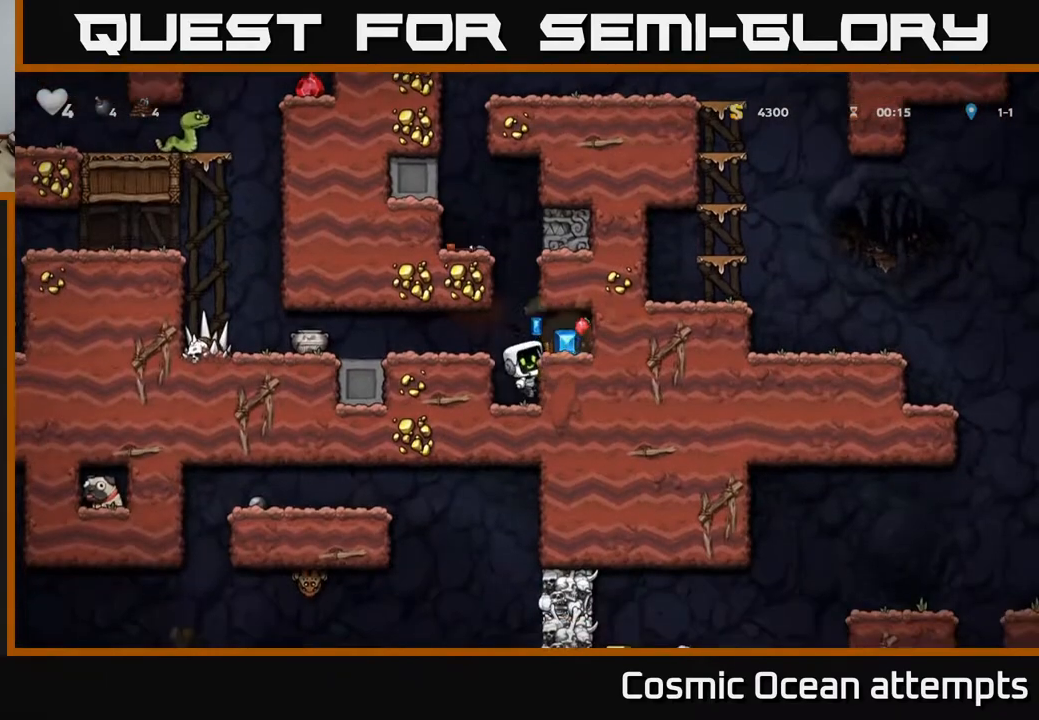
{"buttons": ["DPAD_LEFT"], "right_stick": "center", "events": [[33, "A", "up"], [50, "DPAD_RIGHT", "down"], [250, "DPAD_RIGHT", "up"], [300, "DPAD_LEFT", "down"]]}
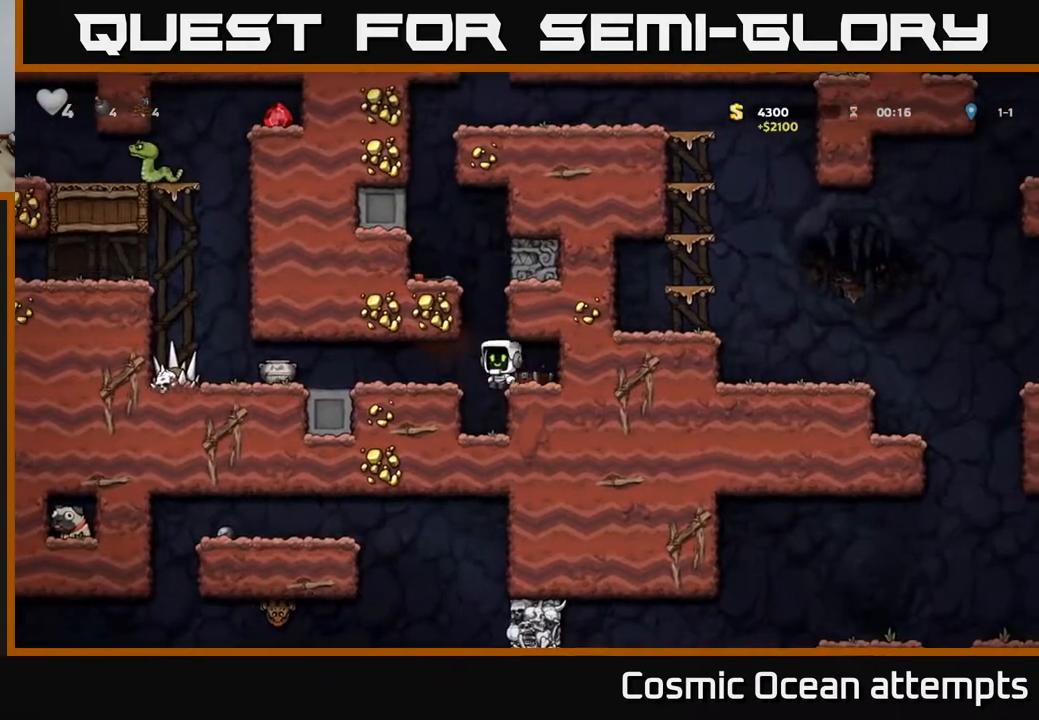
{"buttons": [], "right_stick": "center", "events": [[350, "DPAD_LEFT", "up"]]}
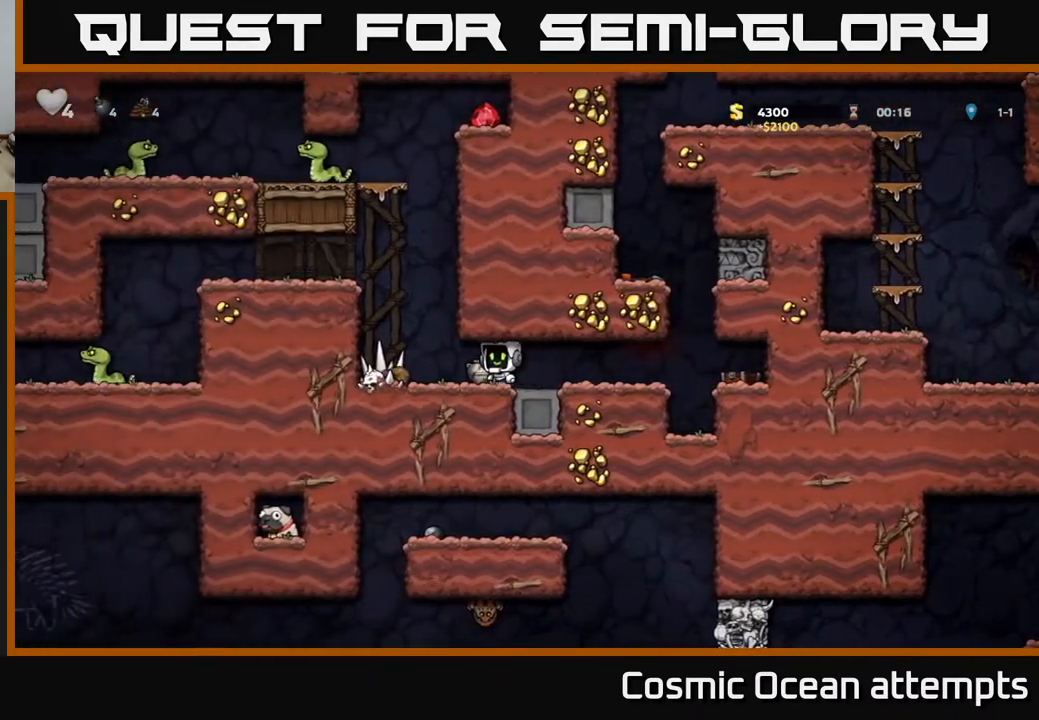
{"buttons": ["A", "DPAD_LEFT"], "right_stick": "center", "events": [[83, "DPAD_DOWN", "down"], [167, "X", "down"], [250, "DPAD_DOWN", "up"], [283, "DPAD_LEFT", "down"], [300, "X", "up"], [450, "A", "down"]]}
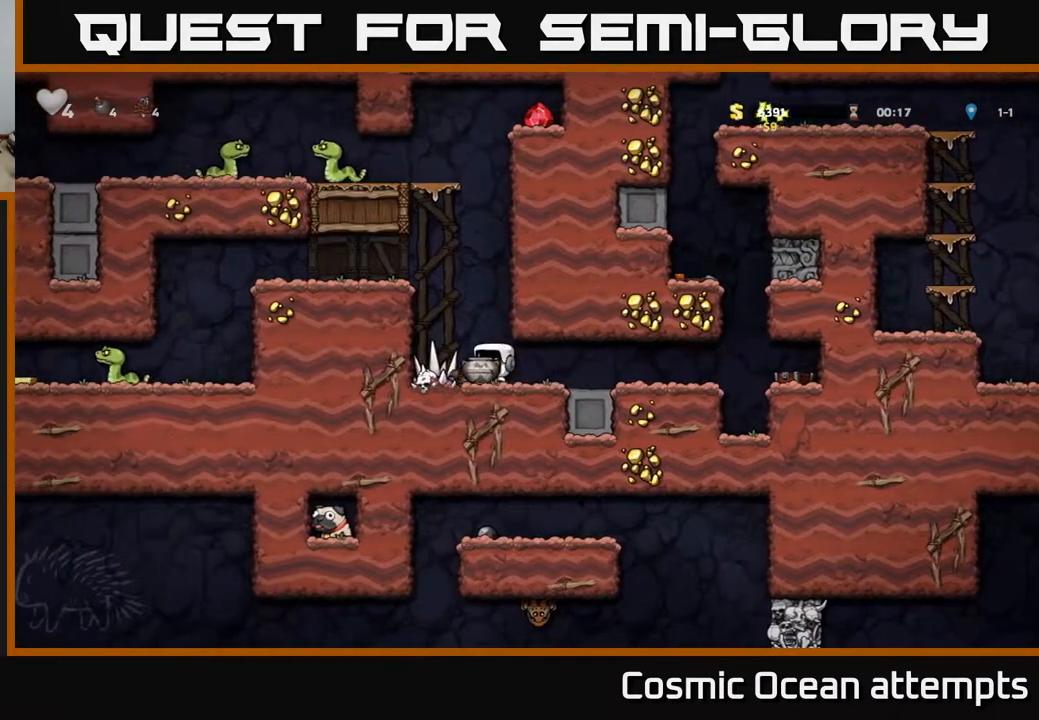
{"buttons": ["A", "DPAD_LEFT"], "right_stick": "center", "events": [[83, "DPAD_UP", "down"], [283, "A", "up"], [283, "DPAD_UP", "up"], [467, "A", "down"]]}
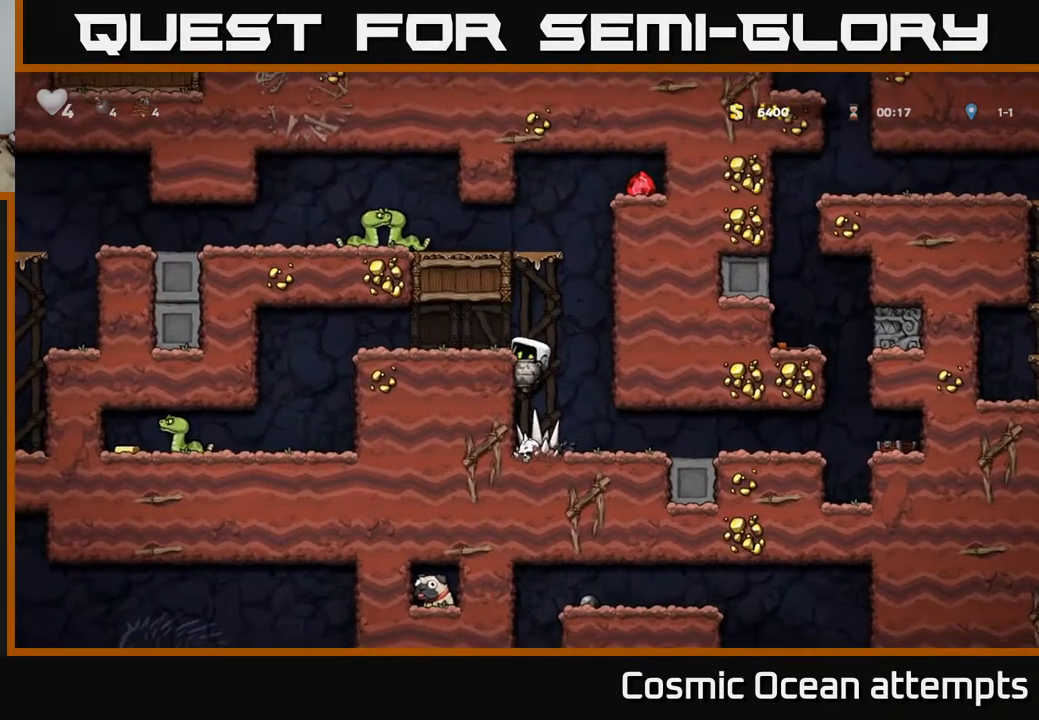
{"buttons": [], "right_stick": "center", "events": [[83, "A", "up"], [483, "DPAD_LEFT", "up"]]}
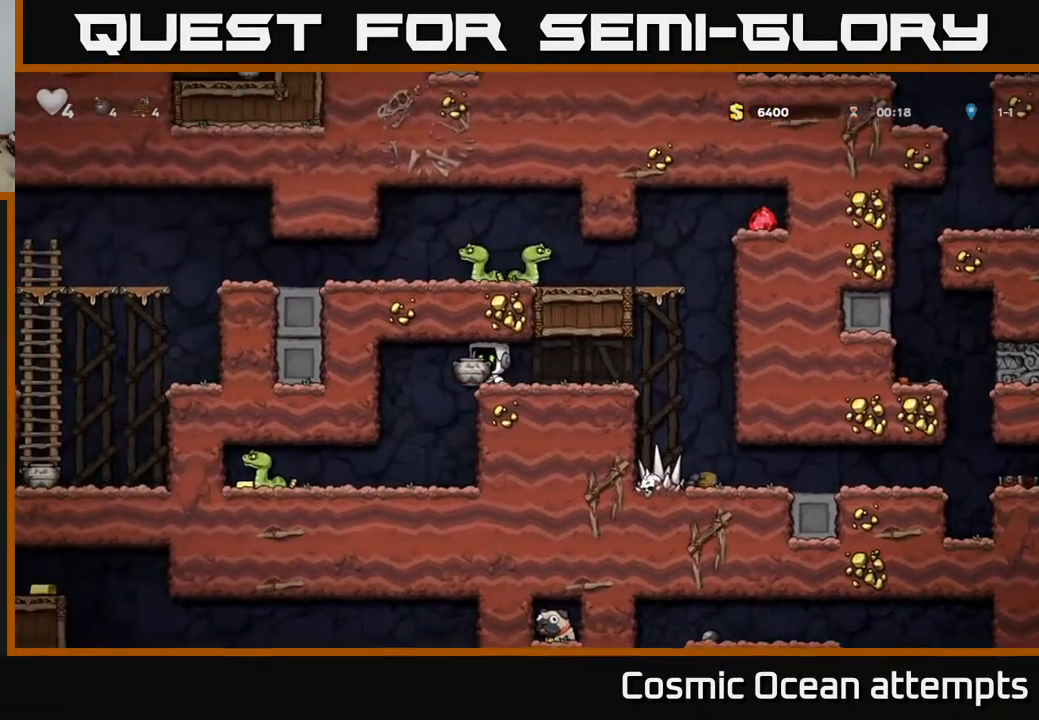
{"buttons": ["X"], "right_stick": "center", "events": [[367, "DPAD_LEFT", "down"], [500, "DPAD_LEFT", "up"], [500, "X", "down"]]}
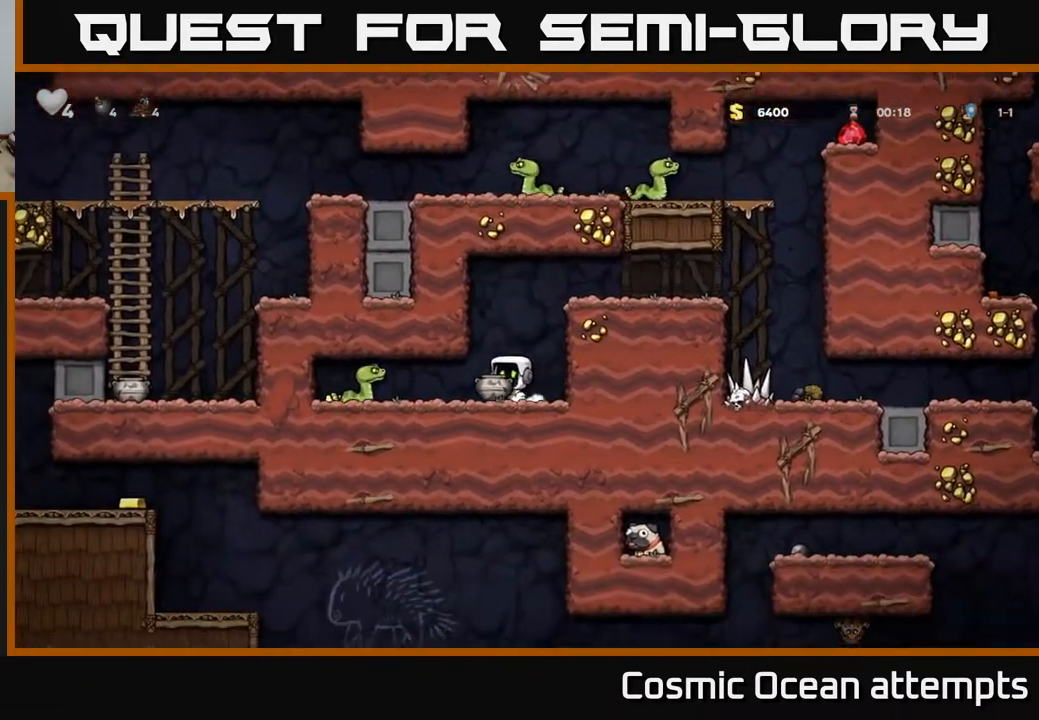
{"buttons": ["DPAD_LEFT"], "right_stick": "center", "events": [[67, "DPAD_RIGHT", "down"], [67, "X", "up"], [183, "DPAD_RIGHT", "up"], [317, "DPAD_LEFT", "down"]]}
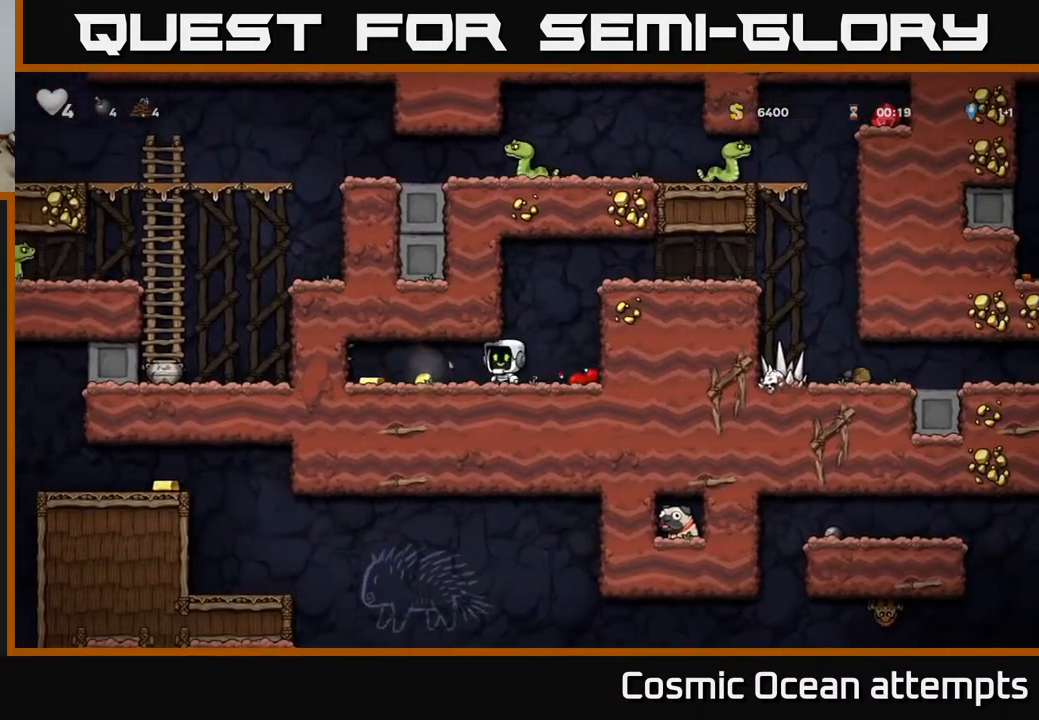
{"buttons": ["DPAD_RIGHT"], "right_stick": "center", "events": [[233, "DPAD_LEFT", "up"], [267, "DPAD_RIGHT", "down"]]}
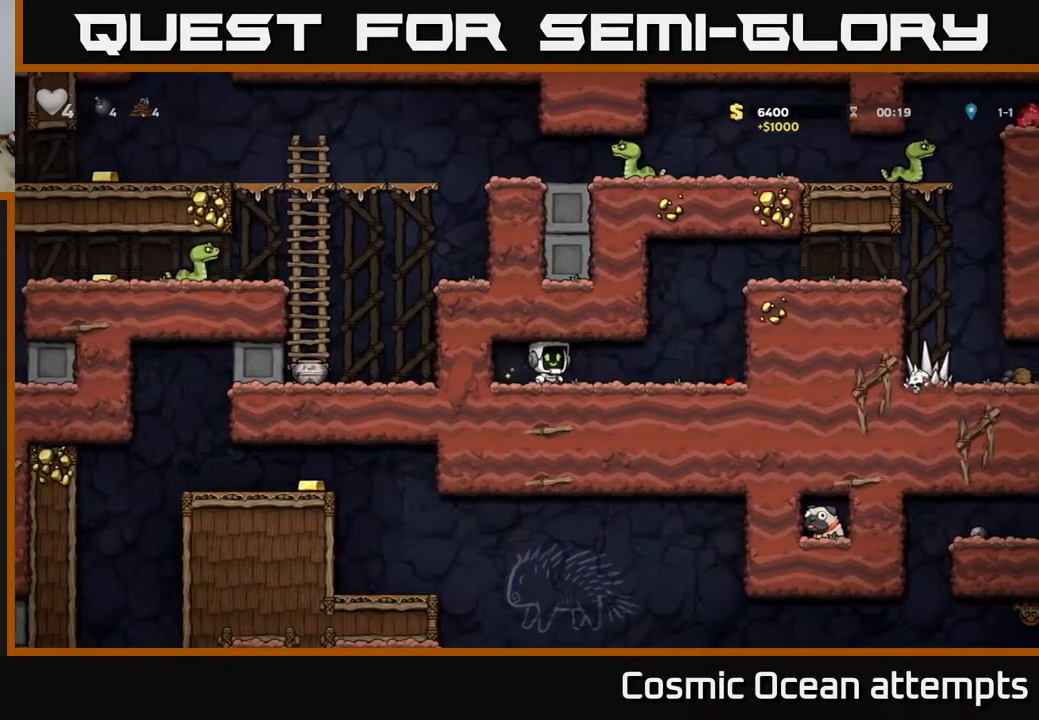
{"buttons": ["A", "DPAD_RIGHT"], "right_stick": "center", "events": [[167, "A", "down"], [367, "A", "up"], [500, "A", "down"]]}
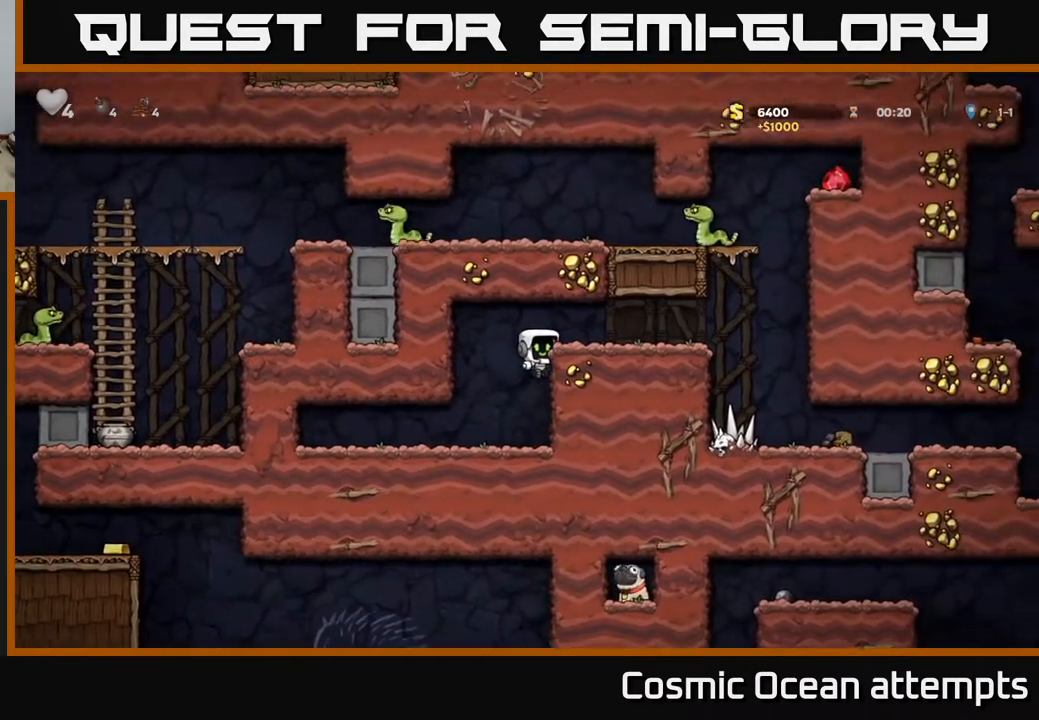
{"buttons": ["DPAD_RIGHT"], "right_stick": "center", "events": [[117, "A", "up"]]}
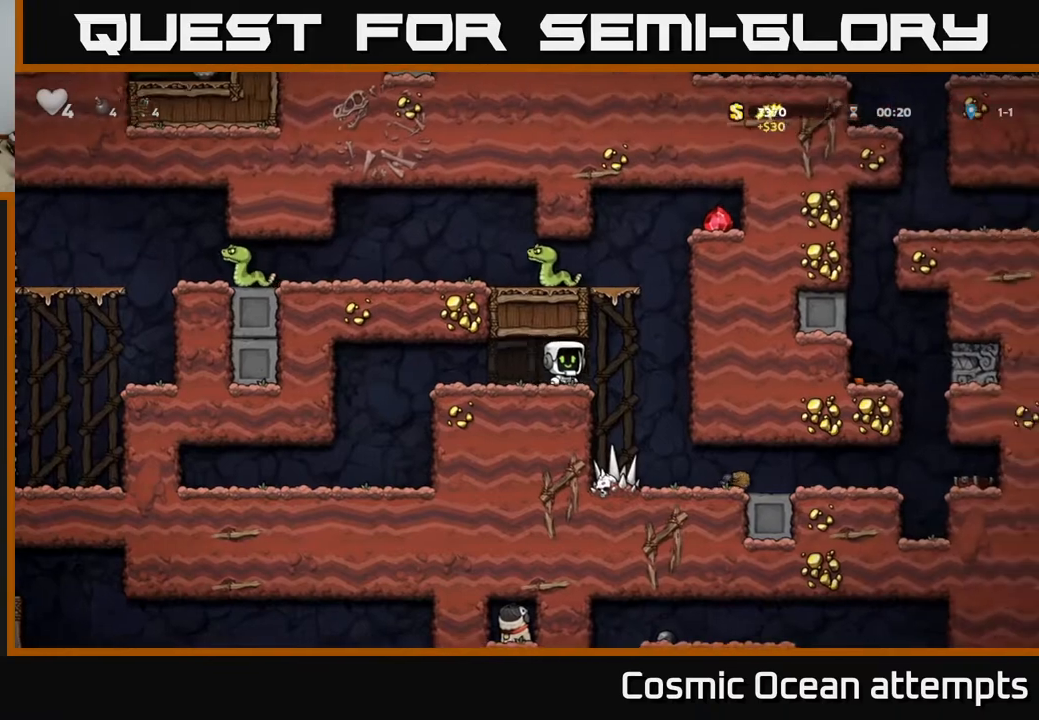
{"buttons": ["DPAD_LEFT"], "right_stick": "center", "events": [[50, "A", "down"], [83, "DPAD_RIGHT", "up"], [100, "DPAD_LEFT", "down"], [283, "A", "up"]]}
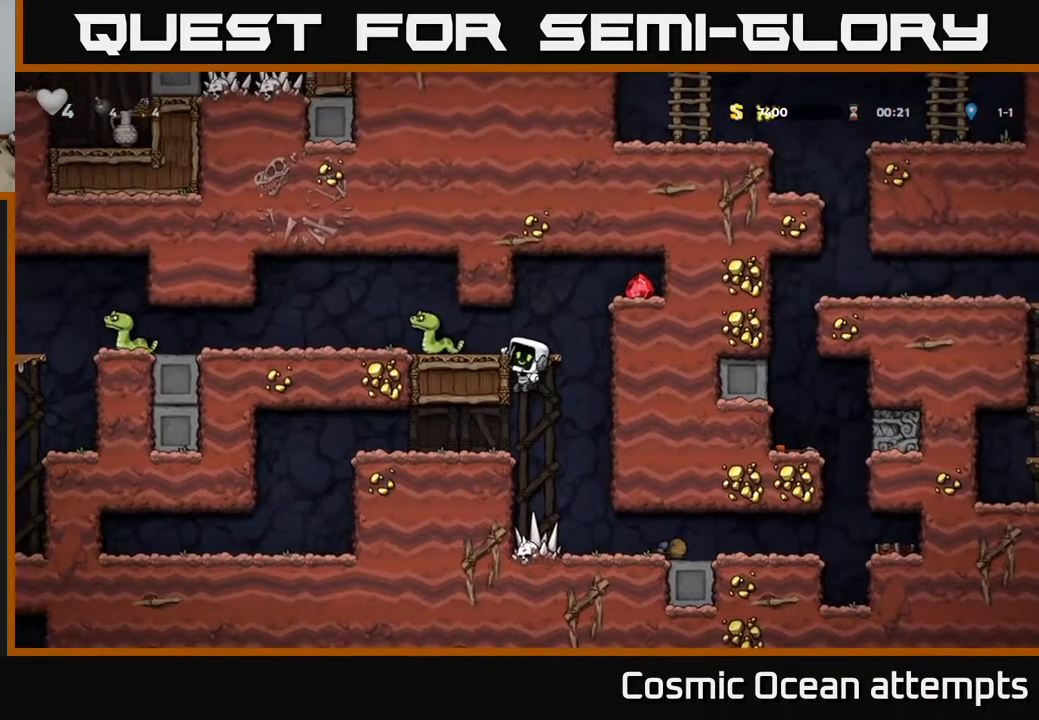
{"buttons": ["DPAD_RIGHT"], "right_stick": "center", "events": [[67, "A", "down"], [183, "A", "up"], [217, "DPAD_LEFT", "up"], [433, "DPAD_RIGHT", "down"]]}
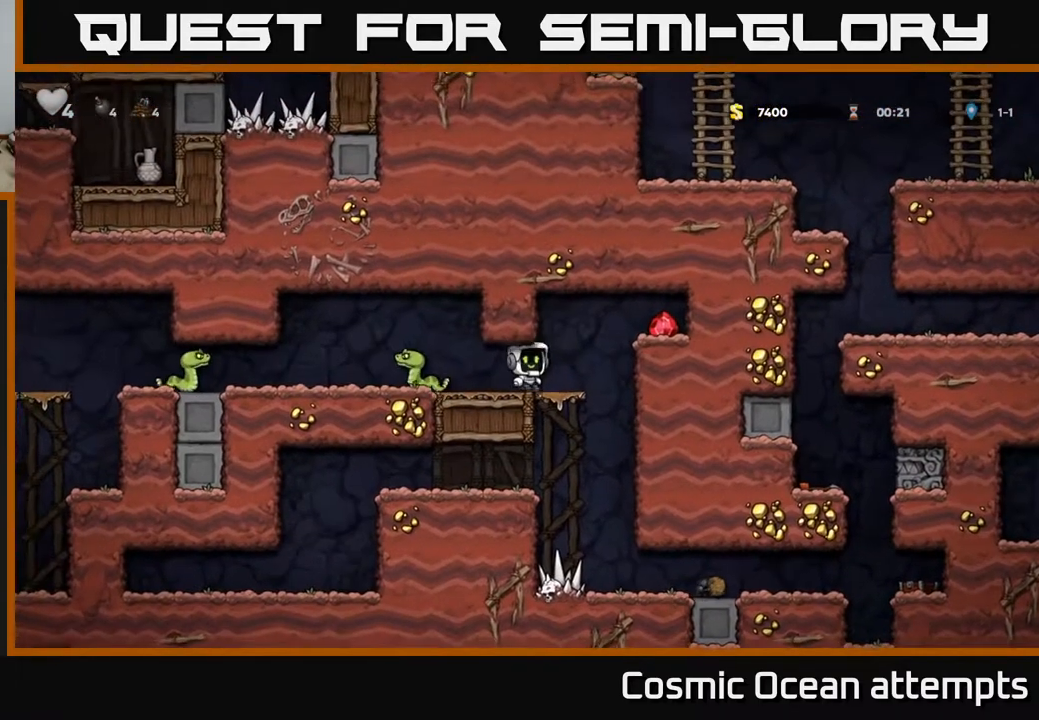
{"buttons": ["DPAD_LEFT"], "right_stick": "center", "events": [[83, "A", "down"], [250, "A", "up"], [350, "DPAD_RIGHT", "up"], [400, "DPAD_LEFT", "down"]]}
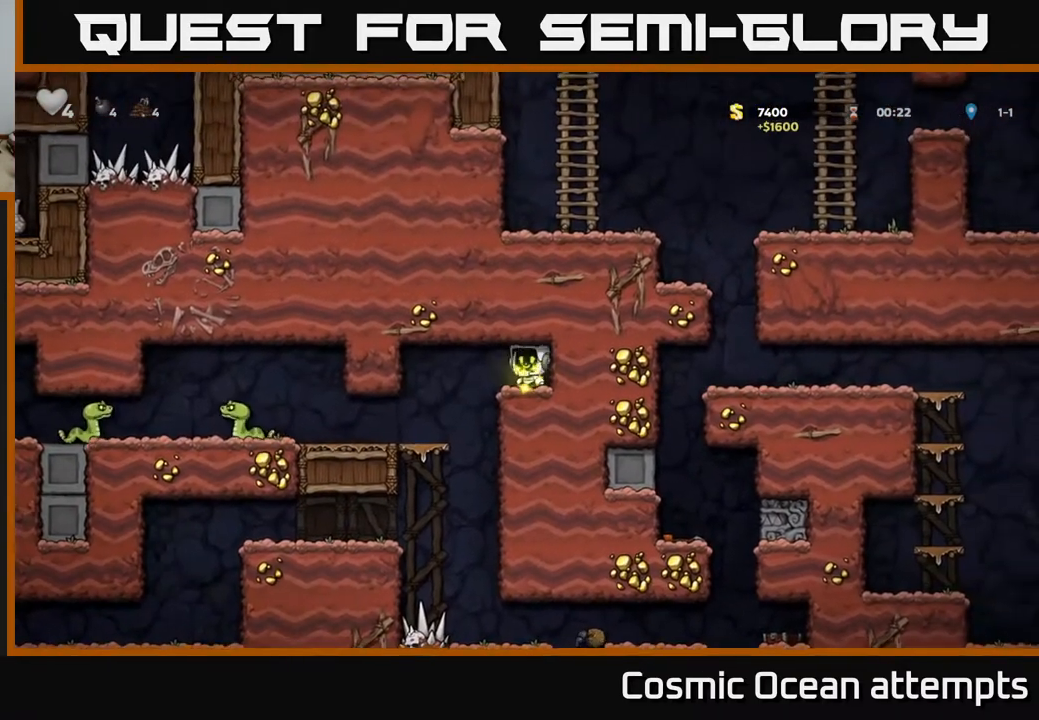
{"buttons": ["DPAD_LEFT"], "right_stick": "center", "events": [[267, "DPAD_LEFT", "up"], [383, "DPAD_LEFT", "down"]]}
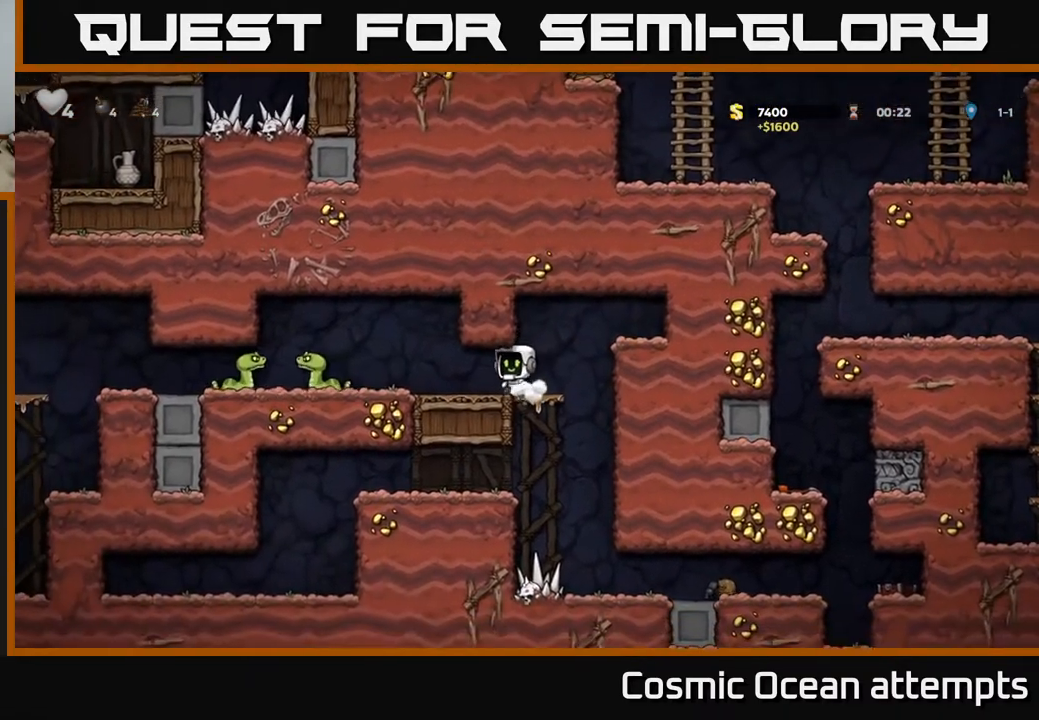
{"buttons": ["DPAD_LEFT"], "right_stick": "center", "events": [[117, "X", "down"], [283, "X", "up"]]}
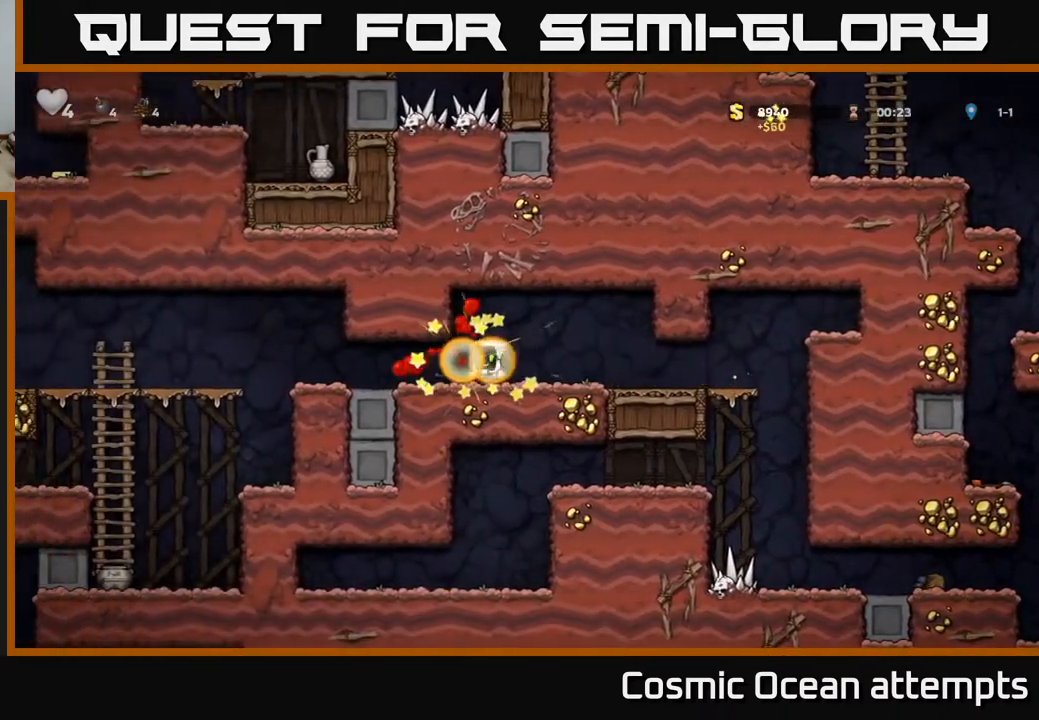
{"buttons": ["DPAD_LEFT"], "right_stick": "center", "events": []}
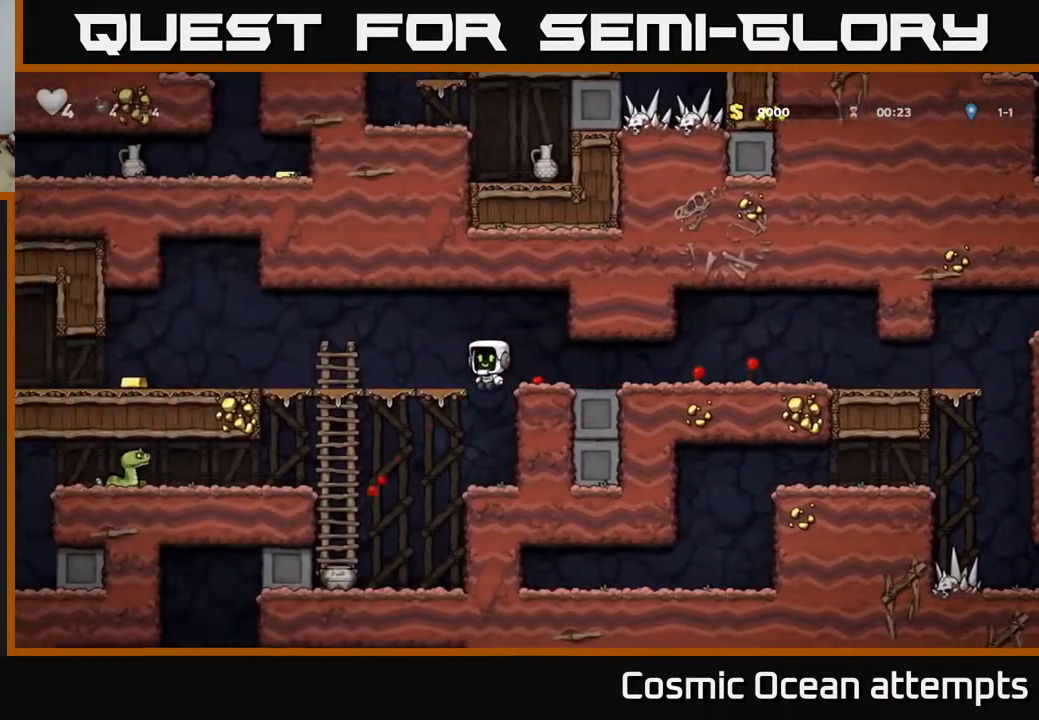
{"buttons": ["DPAD_LEFT"], "right_stick": "center", "events": []}
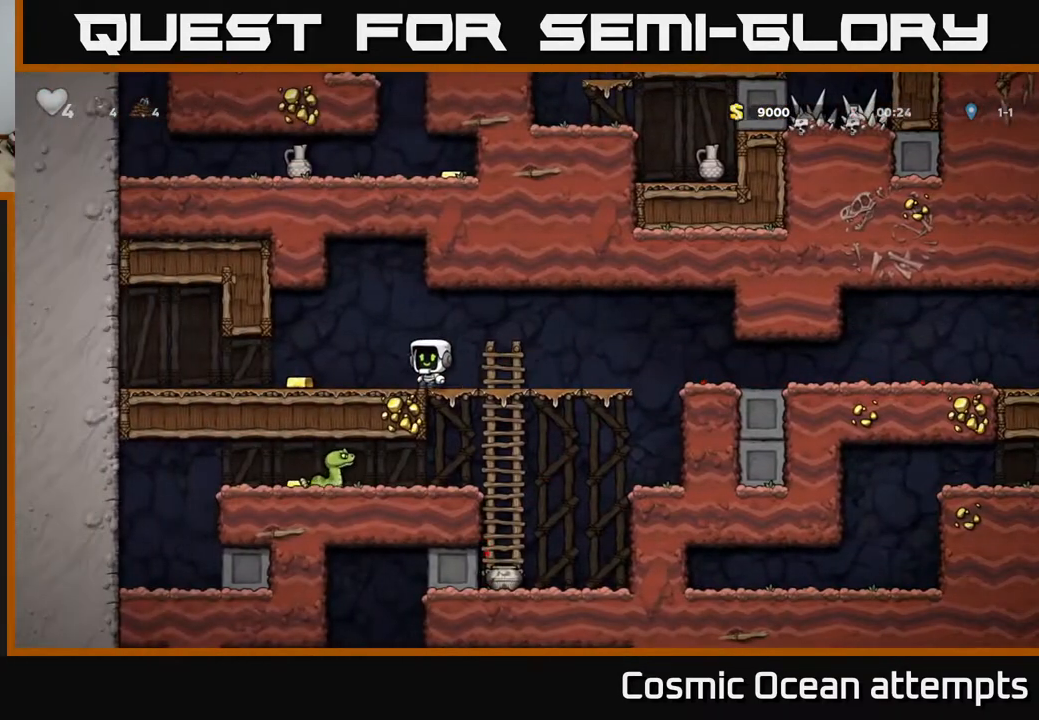
{"buttons": ["DPAD_RIGHT"], "right_stick": "center", "events": [[167, "DPAD_LEFT", "up"], [183, "DPAD_RIGHT", "down"]]}
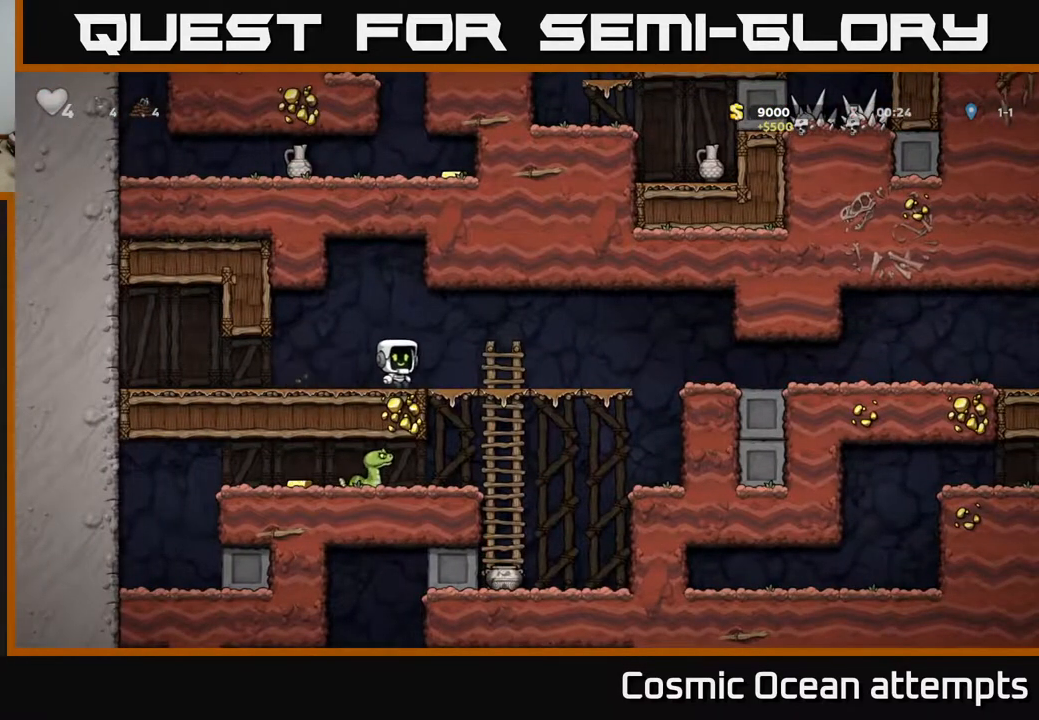
{"buttons": [], "right_stick": "center", "events": [[183, "DPAD_DOWN", "down"], [183, "DPAD_RIGHT", "up"], [250, "A", "down"], [383, "A", "up"], [400, "DPAD_DOWN", "up"]]}
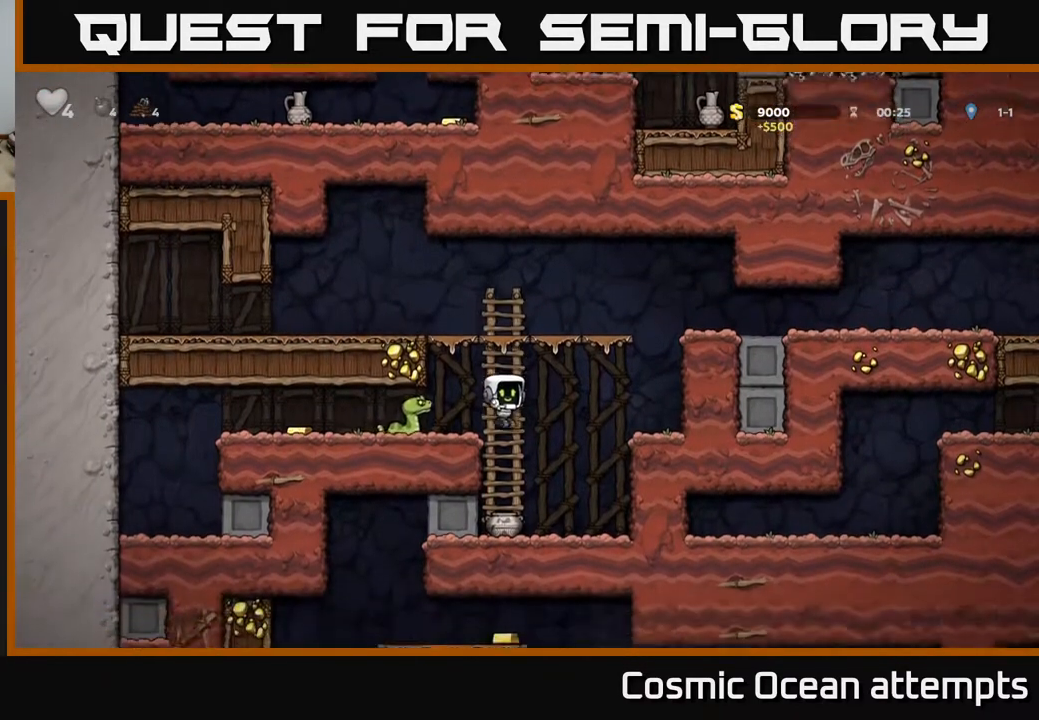
{"buttons": [], "right_stick": "center", "events": [[150, "DPAD_RIGHT", "down"], [267, "DPAD_RIGHT", "up"]]}
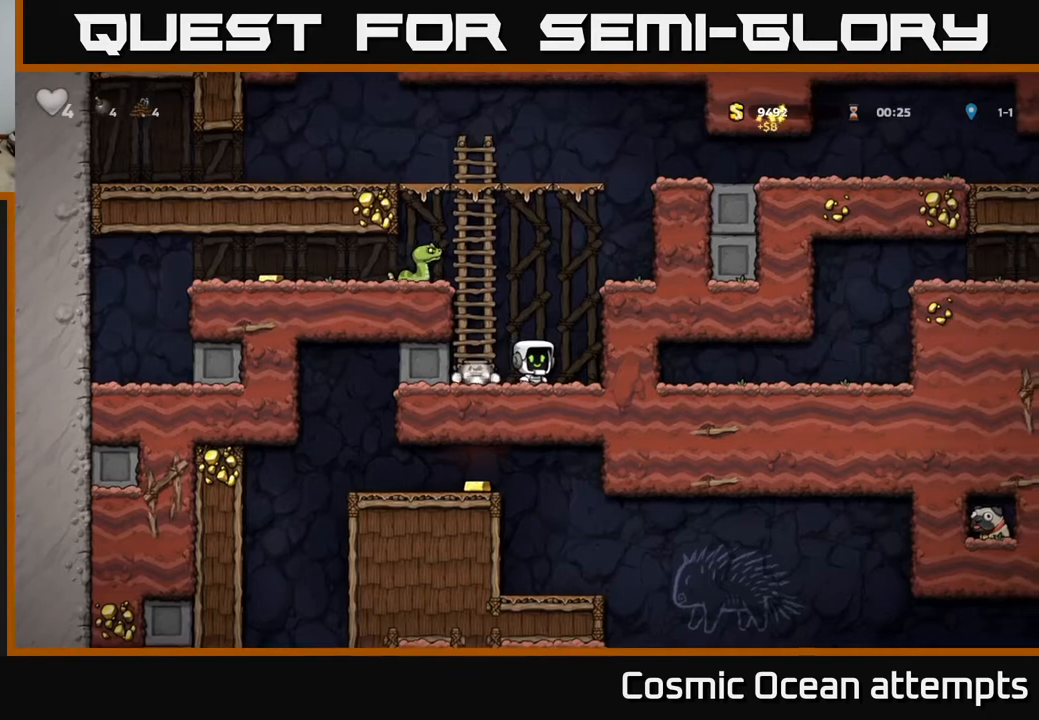
{"buttons": ["A", "DPAD_LEFT"], "right_stick": "center", "events": [[317, "DPAD_LEFT", "down"], [417, "A", "down"]]}